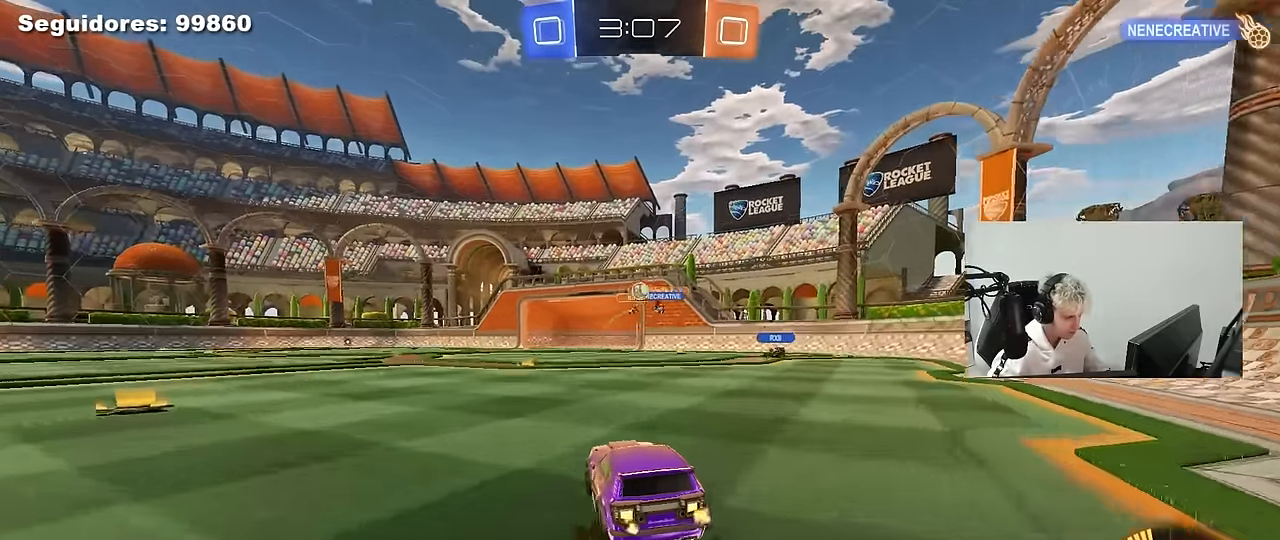
Gameplay with keyboard and mouse; each line is a JSON object with the keys and mouse buttons held at the frame after it. "events" lists presses ("down") and releases ("up") of "1", "2", "3", "4", "5", "a", "alt", "c", "caps_lock", "ctrl", "d", "e", "f", "g", "q", "r", "s", "shift", "space", "t", "tab", "v", "w", "x", "z", "mouse_left", "mouse_wheel" and "mouse_right" between this image and that frame as [ms after this image, input, new state], when the widget could be followed in between. "mouse_left", "mouse_wheel", "mouse_right" = the "left", "wheel", "right" buttons of the "mouse" list. No other keys are recorded. "wheel" means that the mouse wheel is clicked or scrolled. "mouse_move" is the direction in which the mouse moves at that frame (one of eight, or "still"), when it could be read.
{"keys": ["d", "shift"], "mouse": [], "mouse_move": "still", "events": [[16, "d", "down"], [66, "a", "up"], [116, "d", "up"], [166, "d", "down"], [200, "w", "up"], [300, "s", "down"], [483, "s", "up"], [483, "shift", "down"]]}
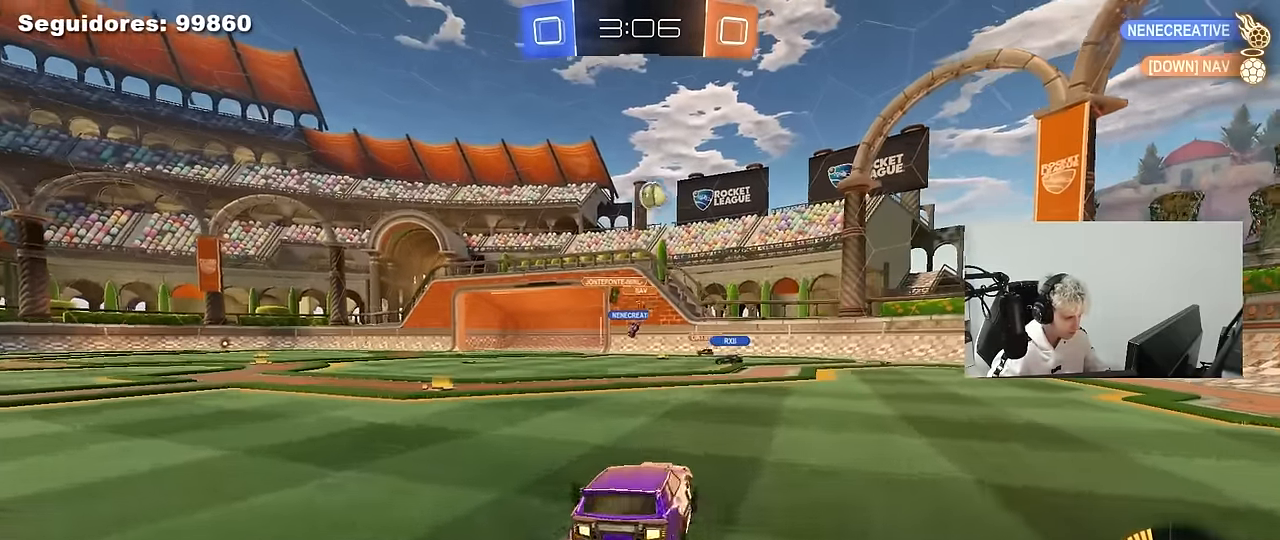
{"keys": ["d", "w"], "mouse": ["left"], "mouse_move": "still", "events": [[83, "w", "down"], [133, "mouse_left", "down"], [133, "shift", "up"]]}
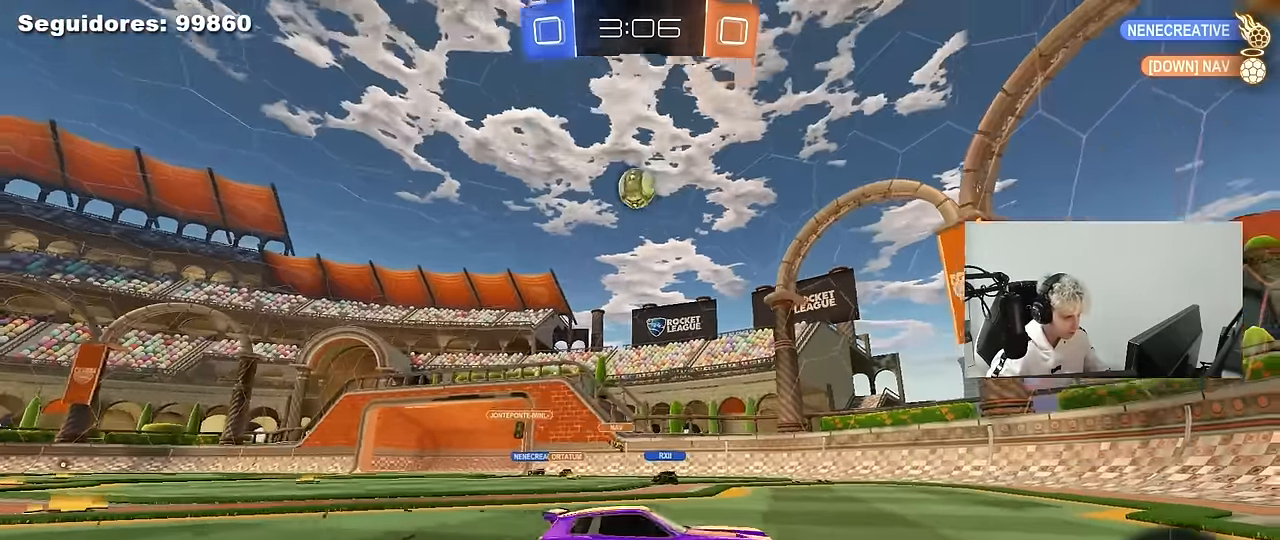
{"keys": ["w"], "mouse": [], "mouse_move": "up", "events": [[233, "d", "up"], [433, "mouse_left", "up"]]}
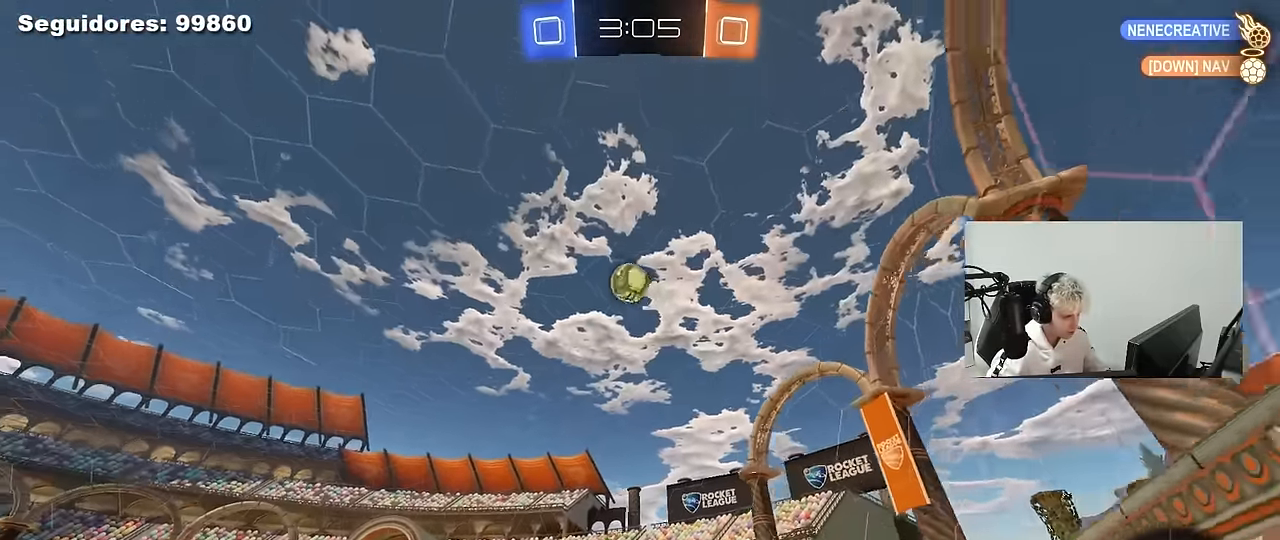
{"keys": ["a", "w"], "mouse": ["left"], "mouse_move": "still", "events": [[250, "mouse_left", "down"], [300, "a", "down"]]}
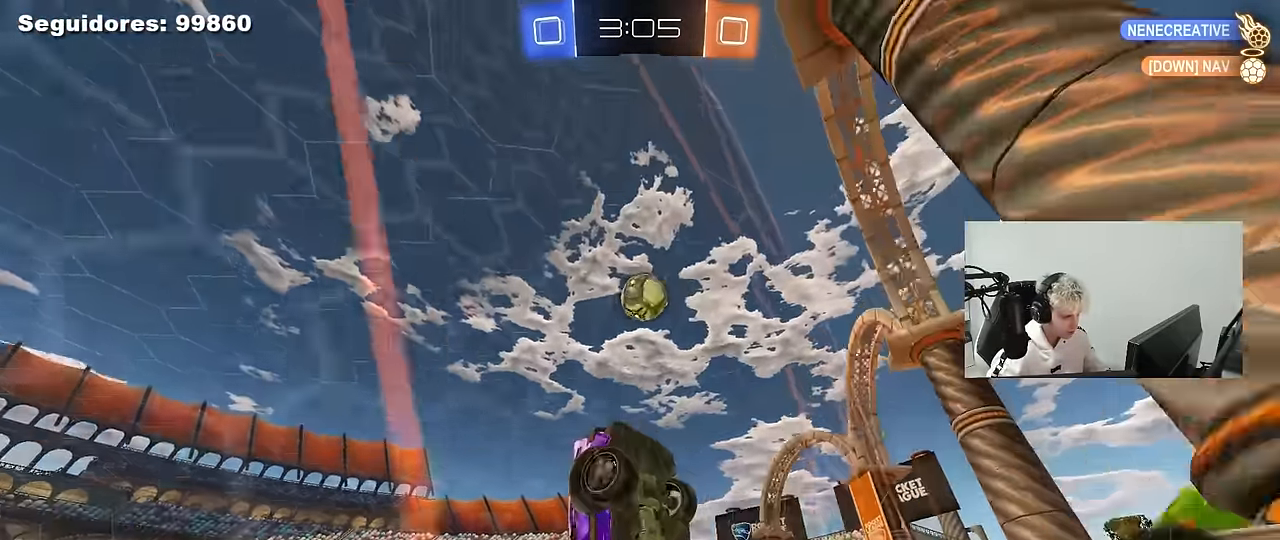
{"keys": ["a", "shift"], "mouse": ["left"], "mouse_move": "still", "events": [[33, "a", "up"], [133, "a", "down"], [183, "mouse_left", "up"], [266, "mouse_right", "down"], [266, "w", "up"], [316, "a", "up"], [316, "s", "down"], [366, "d", "down"], [416, "a", "down"], [416, "mouse_left", "down"], [416, "shift", "down"], [466, "d", "up"], [483, "mouse_right", "up"], [500, "s", "up"]]}
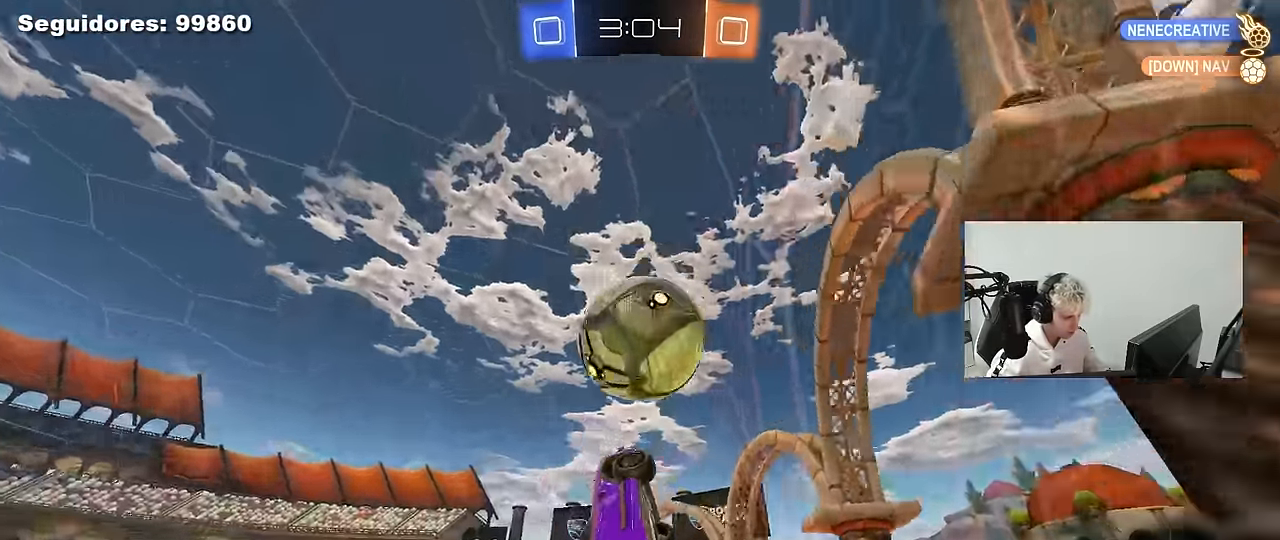
{"keys": ["a", "shift"], "mouse": [], "mouse_move": "up", "events": [[50, "shift", "up"], [100, "w", "down"], [150, "shift", "down"], [183, "mouse_right", "down"], [283, "s", "down"], [283, "w", "up"], [333, "mouse_right", "up"], [433, "mouse_left", "up"], [433, "s", "up"]]}
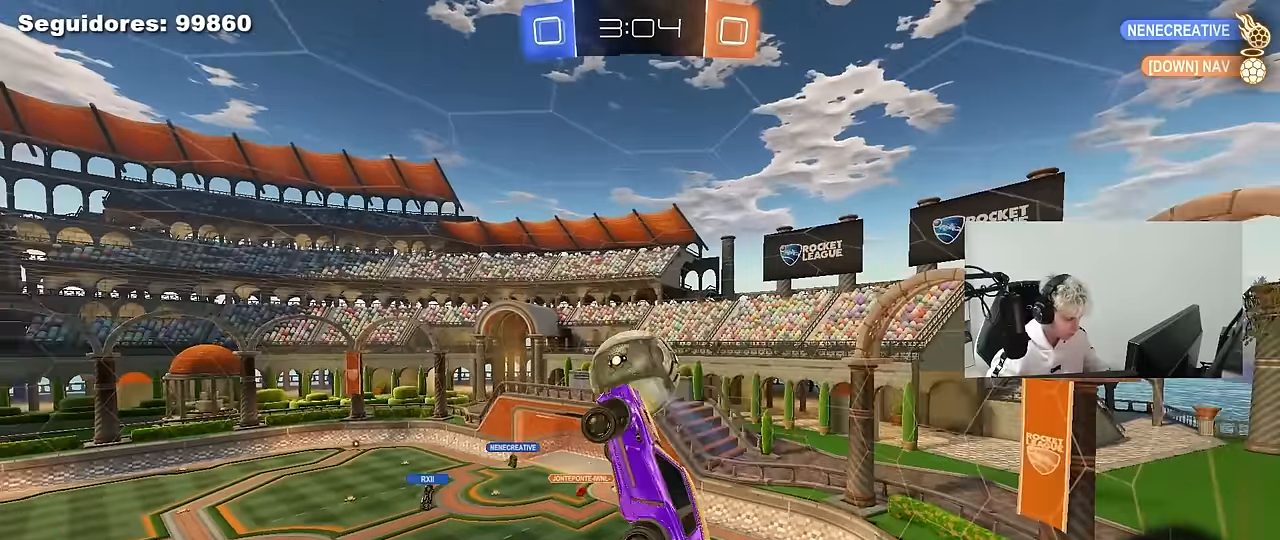
{"keys": ["s"], "mouse": [], "mouse_move": "still", "events": [[167, "s", "down"], [250, "s", "up"], [450, "s", "down"], [483, "a", "up"], [483, "shift", "up"]]}
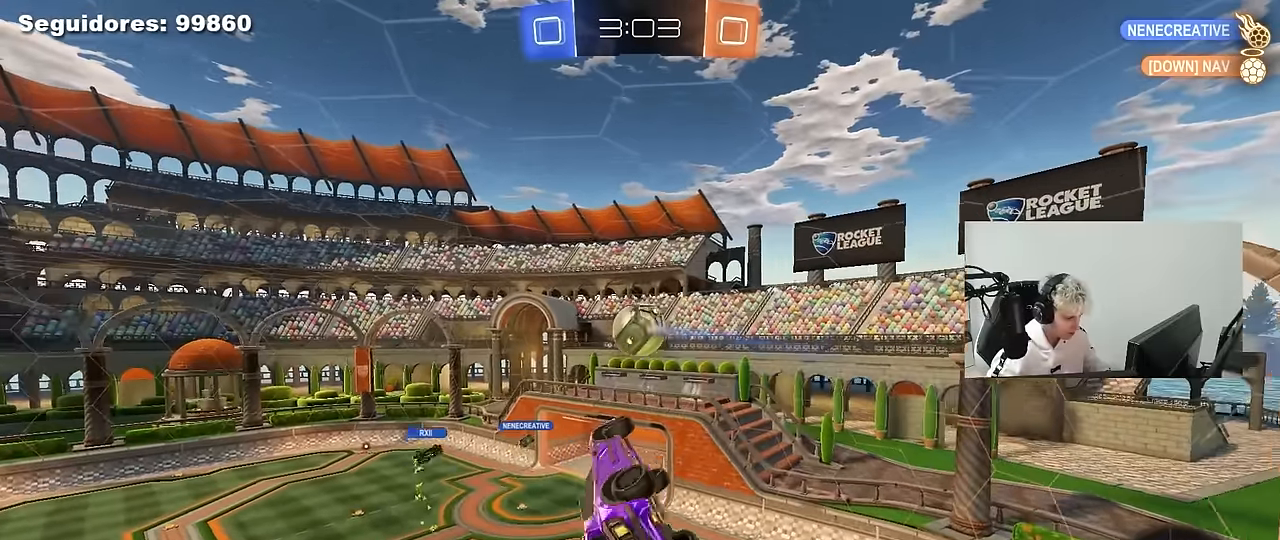
{"keys": ["a", "s", "shift"], "mouse": [], "mouse_move": "still", "events": [[33, "d", "down"], [267, "a", "down"], [267, "d", "up"], [267, "shift", "down"], [317, "s", "up"], [500, "s", "down"]]}
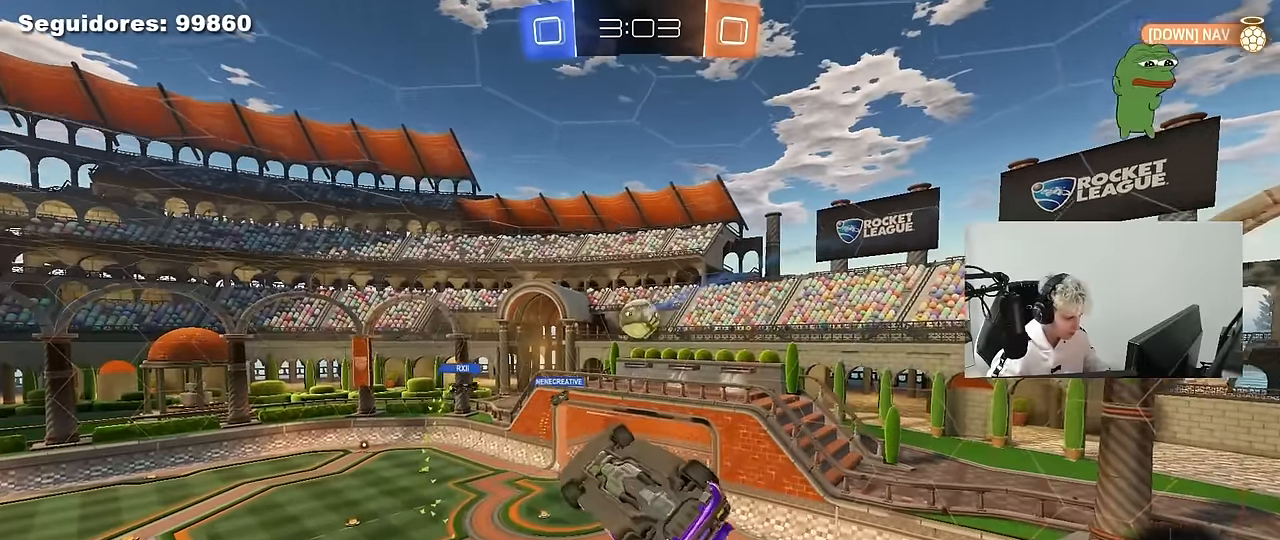
{"keys": [], "mouse": [], "mouse_move": "still", "events": [[150, "a", "up"], [150, "s", "up"], [150, "shift", "up"]]}
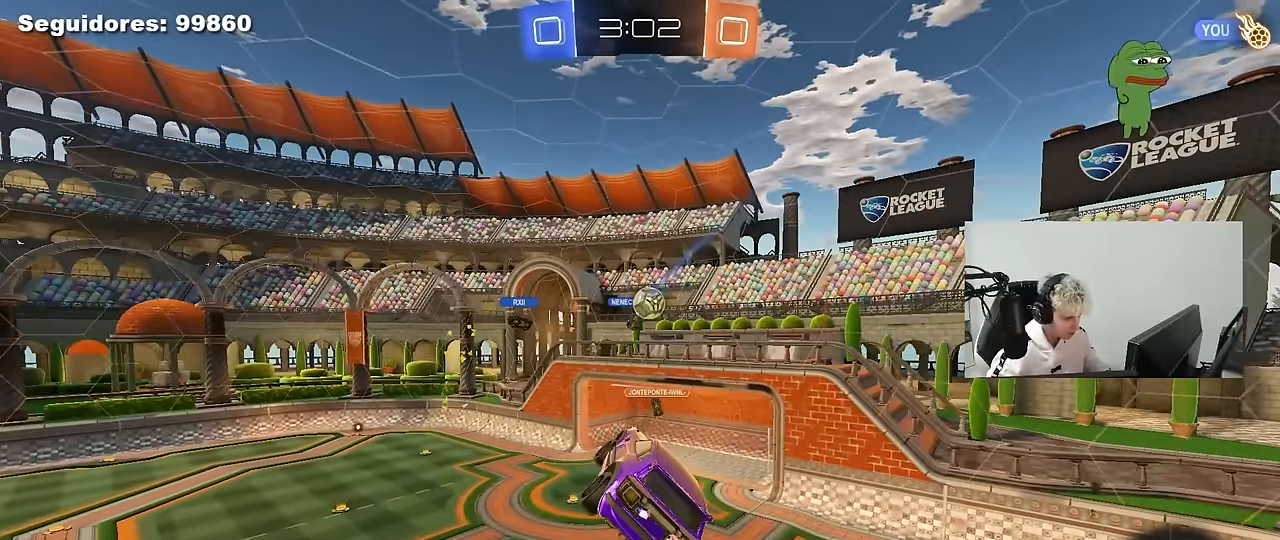
{"keys": ["a"], "mouse": [], "mouse_move": "still", "events": [[117, "a", "down"], [117, "shift", "down"], [200, "shift", "up"], [250, "a", "up"], [300, "d", "down"], [450, "a", "down"], [450, "d", "up"]]}
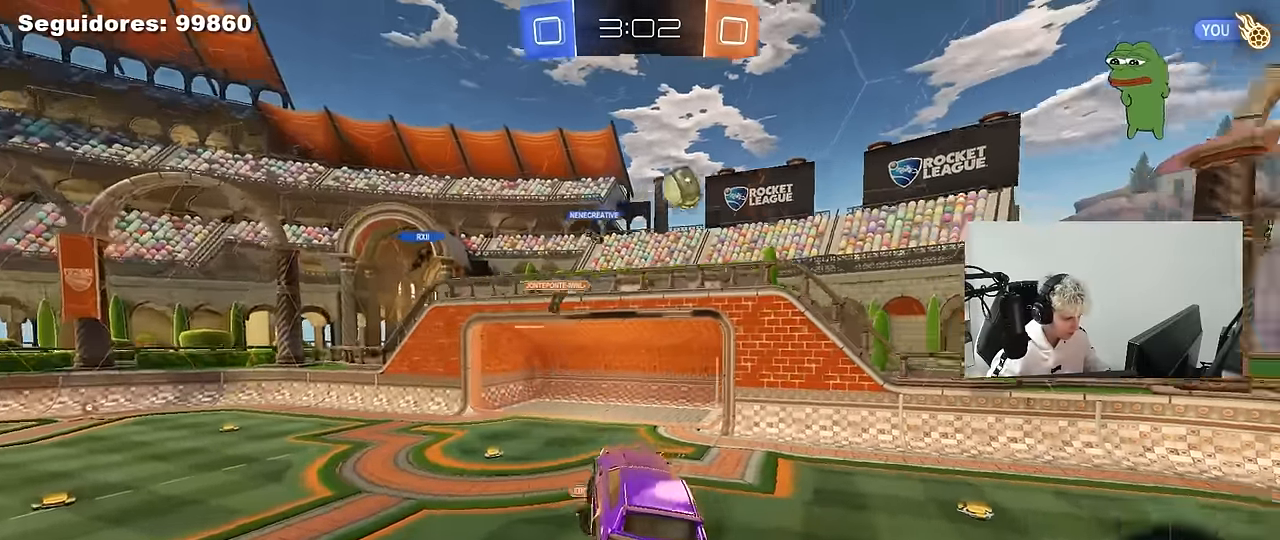
{"keys": ["a", "w"], "mouse": [], "mouse_move": "up-right", "events": [[83, "w", "down"], [367, "shift", "down"], [467, "shift", "up"]]}
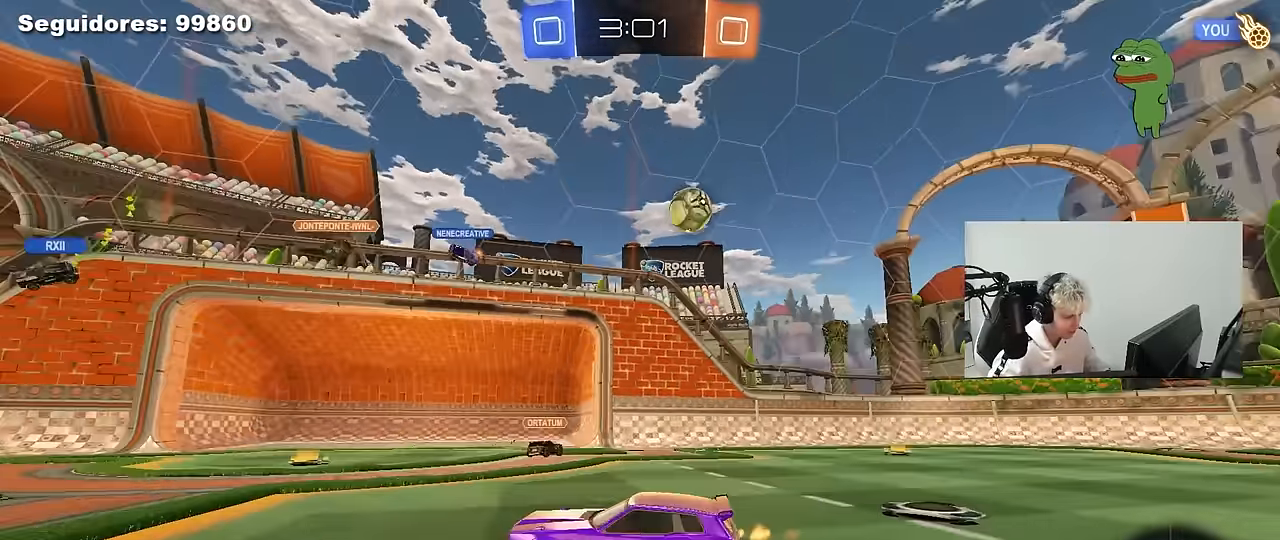
{"keys": ["a", "w"], "mouse": ["left"], "mouse_move": "still", "events": [[233, "shift", "down"], [333, "shift", "up"], [433, "mouse_left", "down"]]}
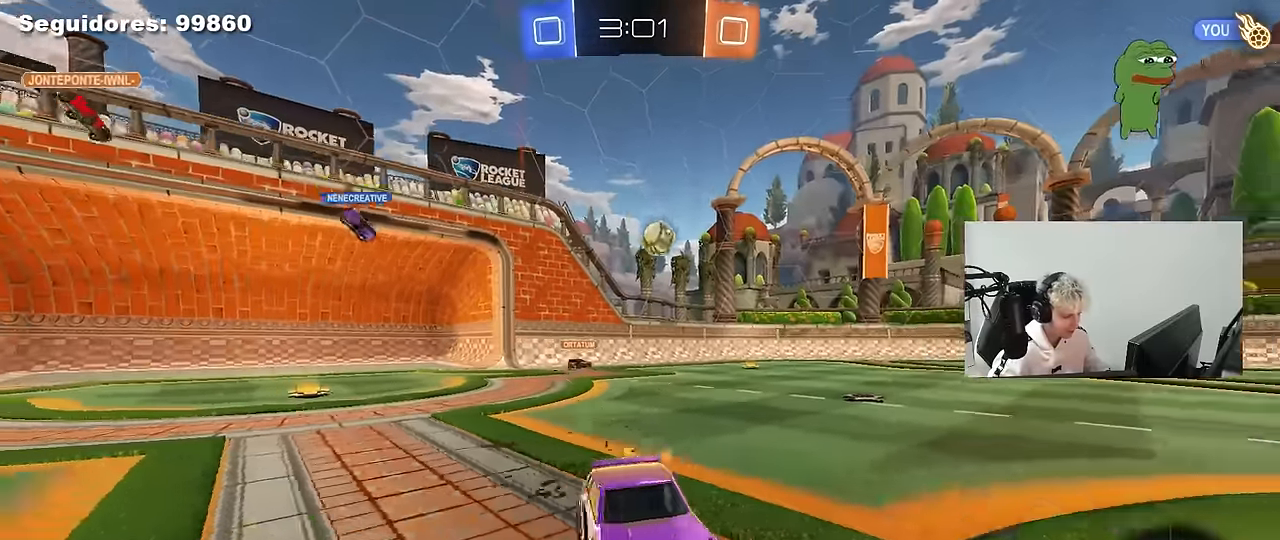
{"keys": ["a", "w"], "mouse": ["left"], "mouse_move": "still", "events": [[17, "a", "up"], [117, "a", "down"]]}
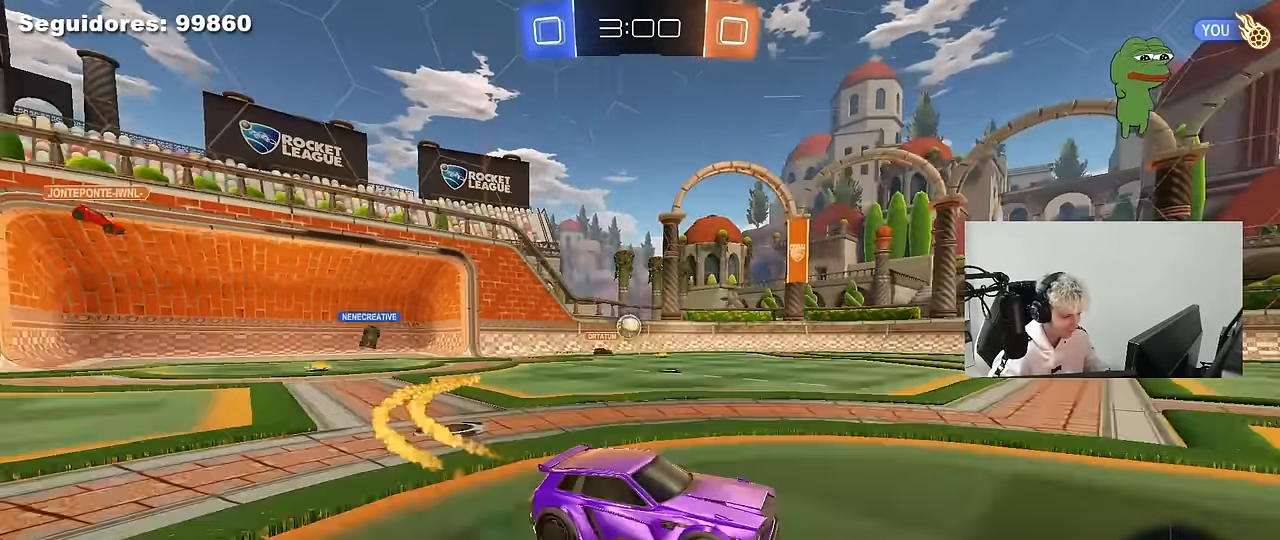
{"keys": ["a", "s", "shift"], "mouse": [], "mouse_move": "still", "events": [[33, "a", "up"], [33, "mouse_right", "down"], [133, "a", "down"], [133, "mouse_right", "up"], [133, "shift", "down"], [133, "space", "down"], [183, "mouse_right", "down"], [217, "s", "down"], [217, "w", "up"], [267, "space", "up"], [367, "mouse_right", "up"], [500, "mouse_left", "up"]]}
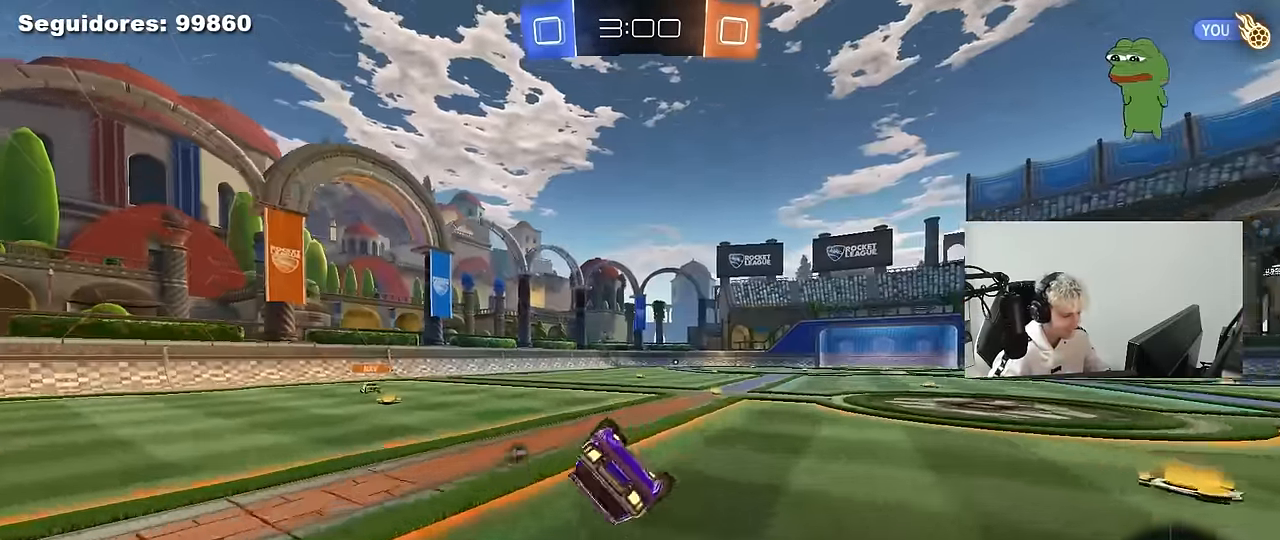
{"keys": ["space"], "mouse": [], "mouse_move": "still", "events": [[100, "s", "up"], [200, "s", "down"], [433, "space", "down"], [467, "a", "up"], [467, "s", "up"], [467, "shift", "up"]]}
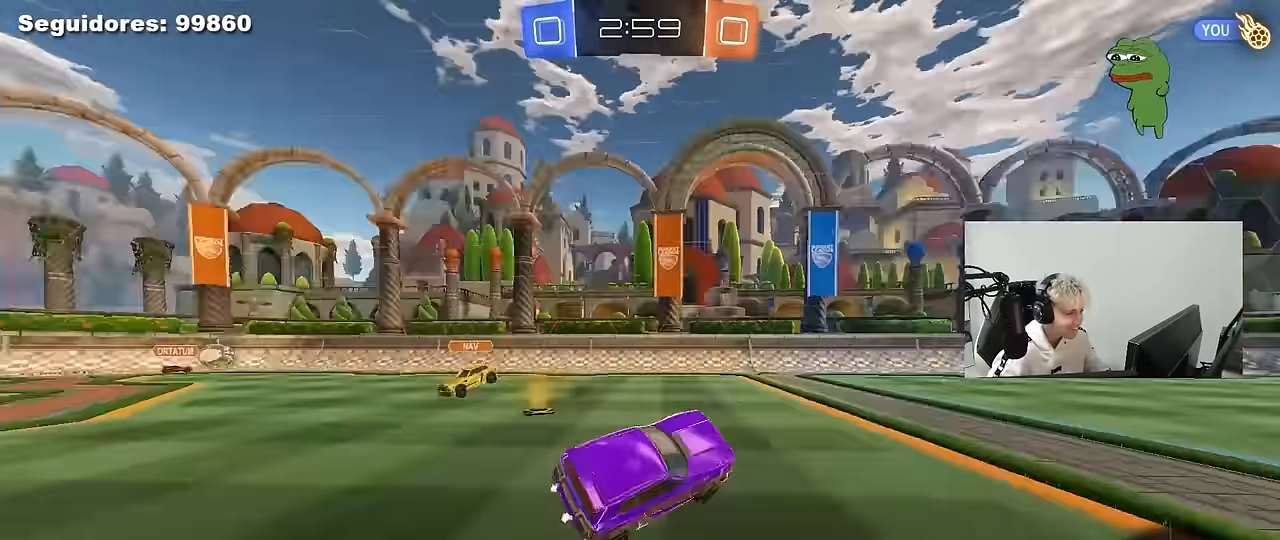
{"keys": ["d", "shift", "w"], "mouse": ["left"], "mouse_move": "still", "events": [[117, "space", "up"], [167, "w", "down"], [250, "d", "down"], [400, "d", "up"], [400, "mouse_left", "down"], [400, "mouse_right", "down"], [484, "d", "down"], [484, "mouse_right", "up"], [484, "shift", "down"]]}
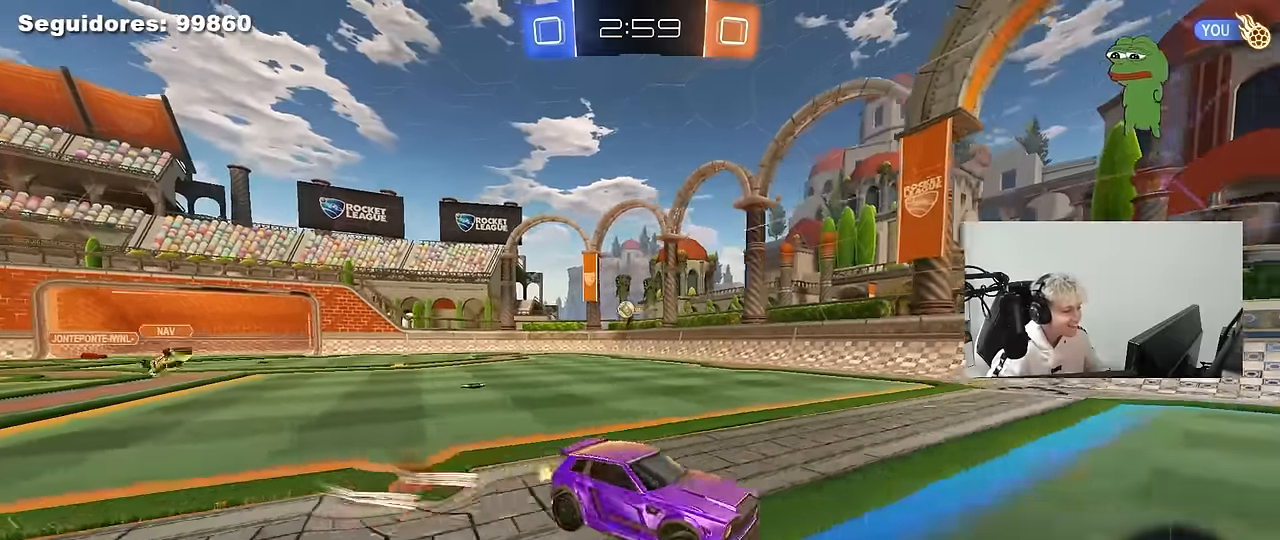
{"keys": ["d", "shift"], "mouse": [], "mouse_move": "still", "events": [[34, "mouse_right", "down"], [84, "s", "down"], [84, "w", "up"], [134, "mouse_left", "up"], [134, "space", "down"], [267, "mouse_right", "up"], [317, "space", "up"], [450, "d", "up"], [450, "s", "up"], [500, "d", "down"]]}
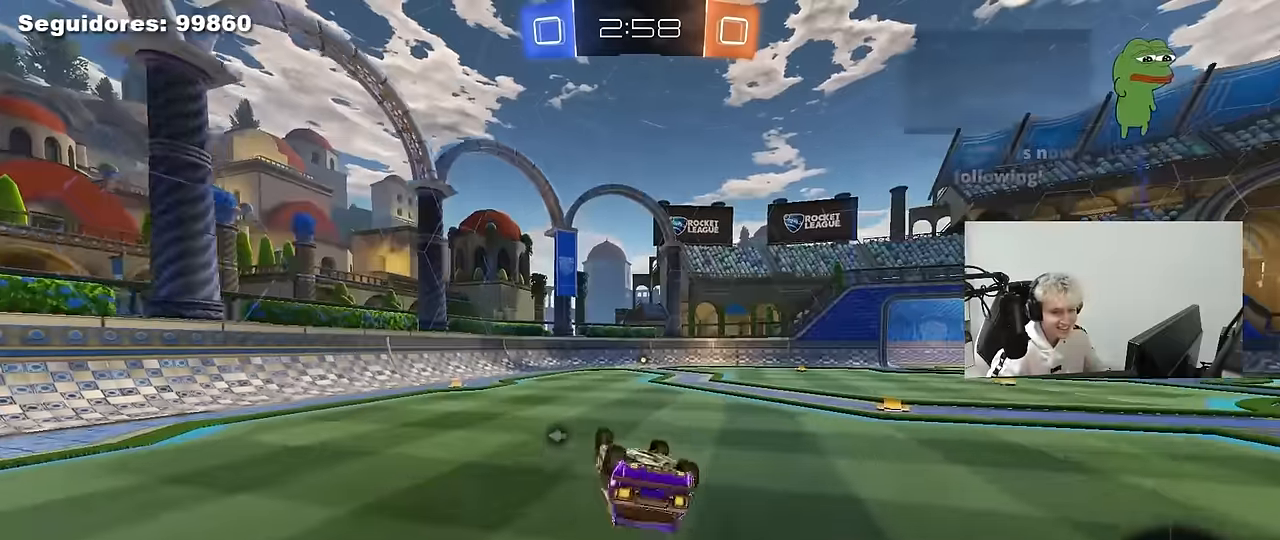
{"keys": ["w"], "mouse": [], "mouse_move": "still", "events": [[50, "s", "down"], [284, "s", "up"], [284, "shift", "up"], [334, "d", "up"], [467, "w", "down"]]}
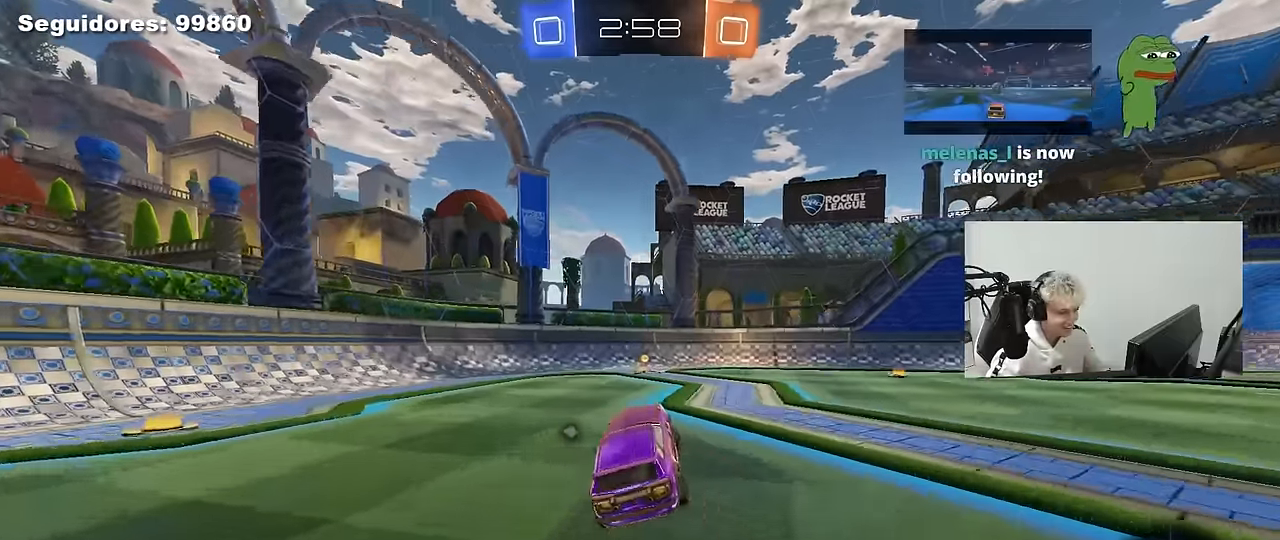
{"keys": ["w"], "mouse": [], "mouse_move": "still", "events": [[167, "space", "down"], [350, "space", "up"]]}
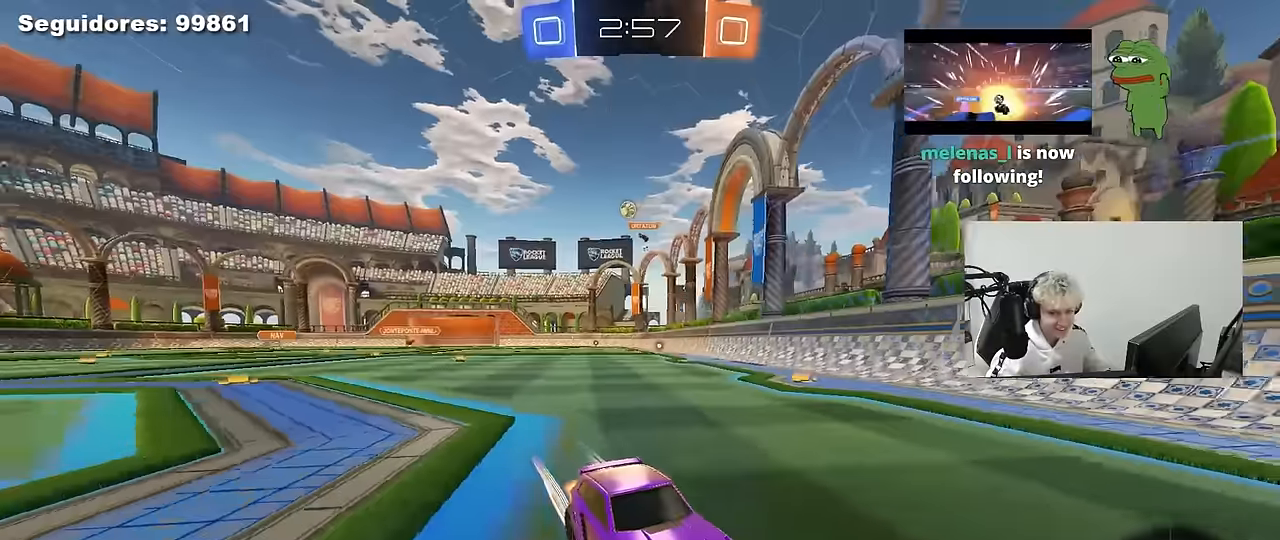
{"keys": [], "mouse": [], "mouse_move": "still", "events": [[267, "d", "down"], [367, "d", "up"], [500, "w", "up"]]}
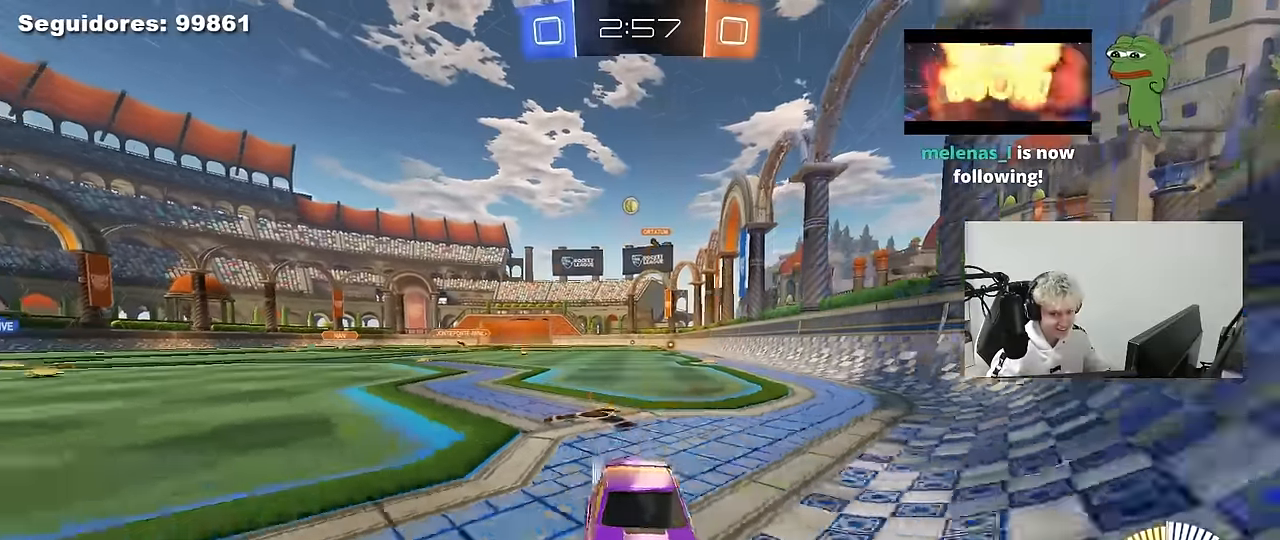
{"keys": ["w"], "mouse": [], "mouse_move": "still", "events": [[150, "s", "down"], [184, "d", "down"], [284, "s", "up"], [334, "d", "up"], [434, "w", "down"]]}
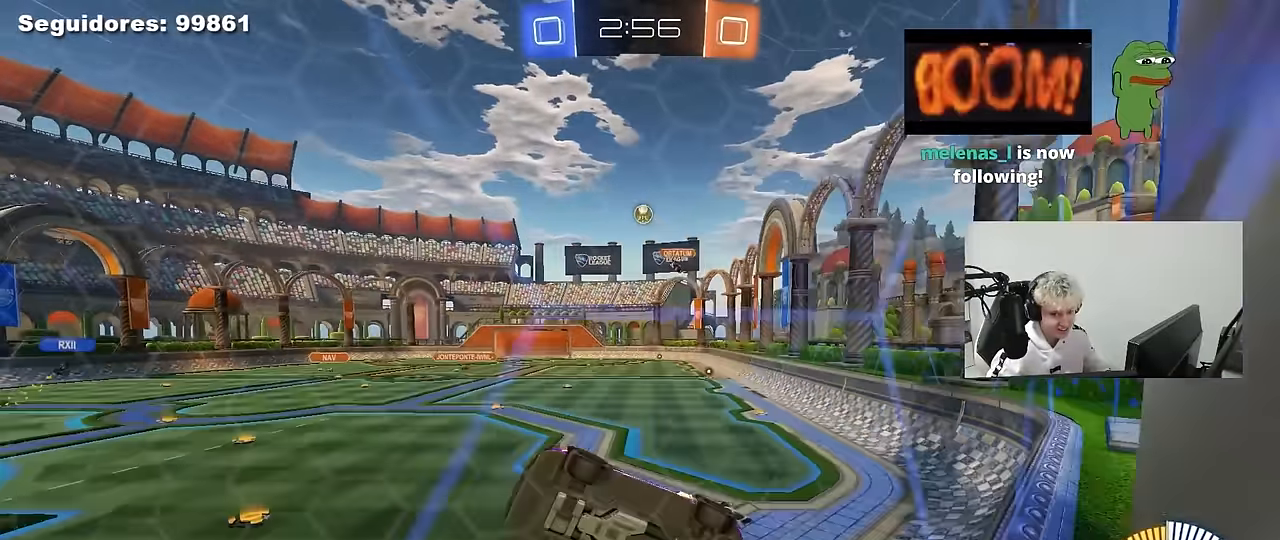
{"keys": [], "mouse": [], "mouse_move": "still", "events": [[17, "d", "down"], [117, "d", "up"], [484, "w", "up"]]}
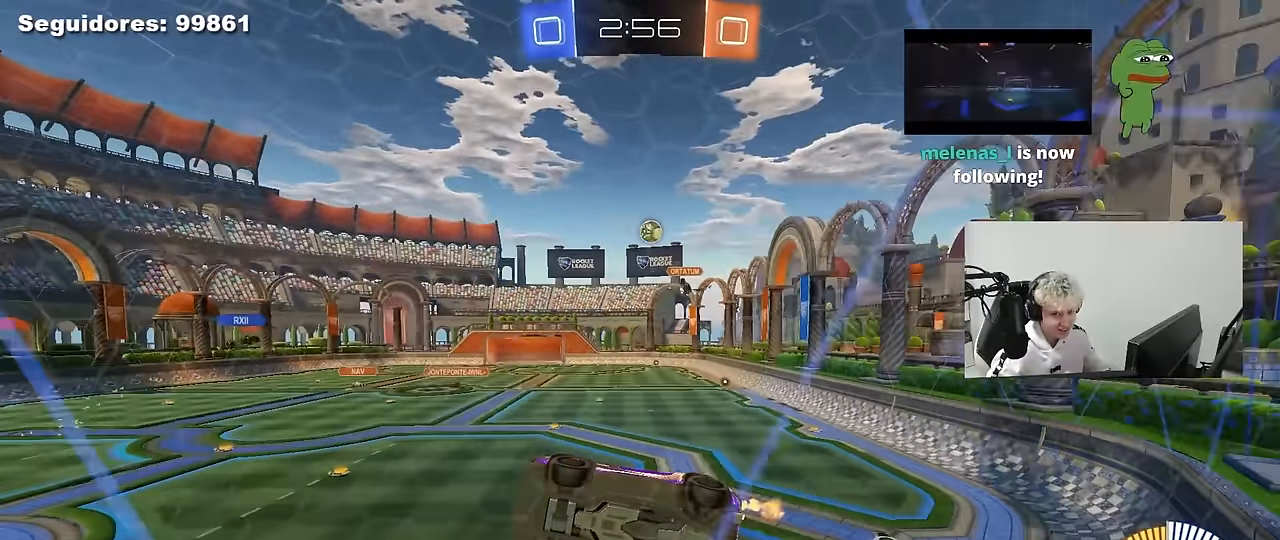
{"keys": ["a", "w"], "mouse": [], "mouse_move": "still", "events": [[34, "s", "down"], [84, "d", "down"], [184, "s", "up"], [234, "d", "up"], [317, "w", "down"], [450, "a", "down"]]}
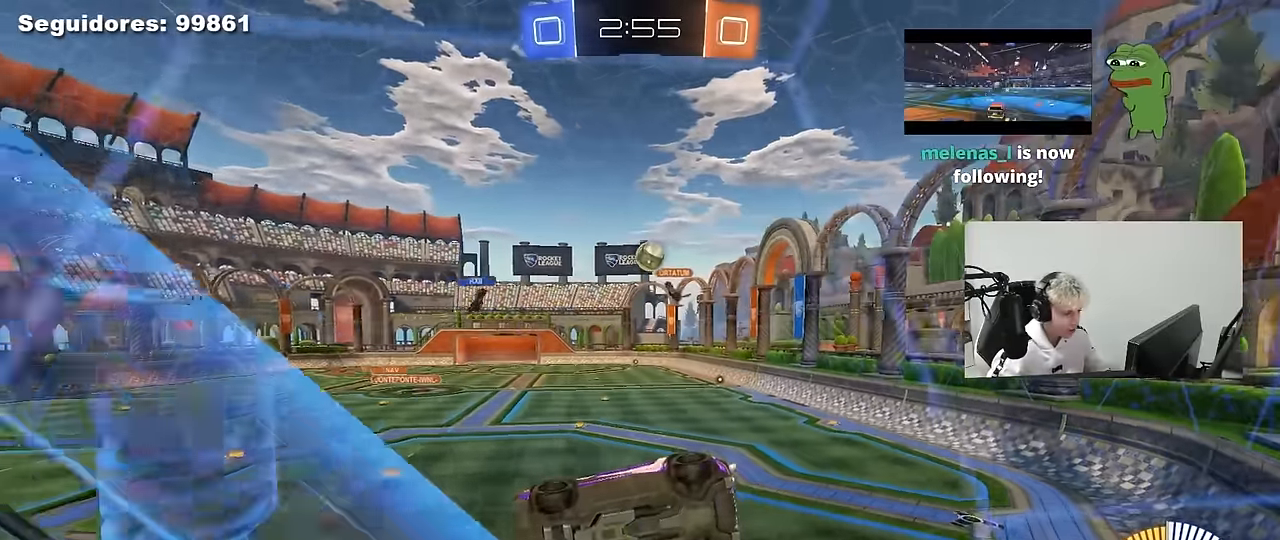
{"keys": ["a", "w"], "mouse": [], "mouse_move": "still", "events": [[50, "a", "up"], [50, "w", "up"], [150, "d", "down"], [150, "s", "down"], [284, "s", "up"], [334, "d", "up"], [434, "a", "down"], [434, "w", "down"]]}
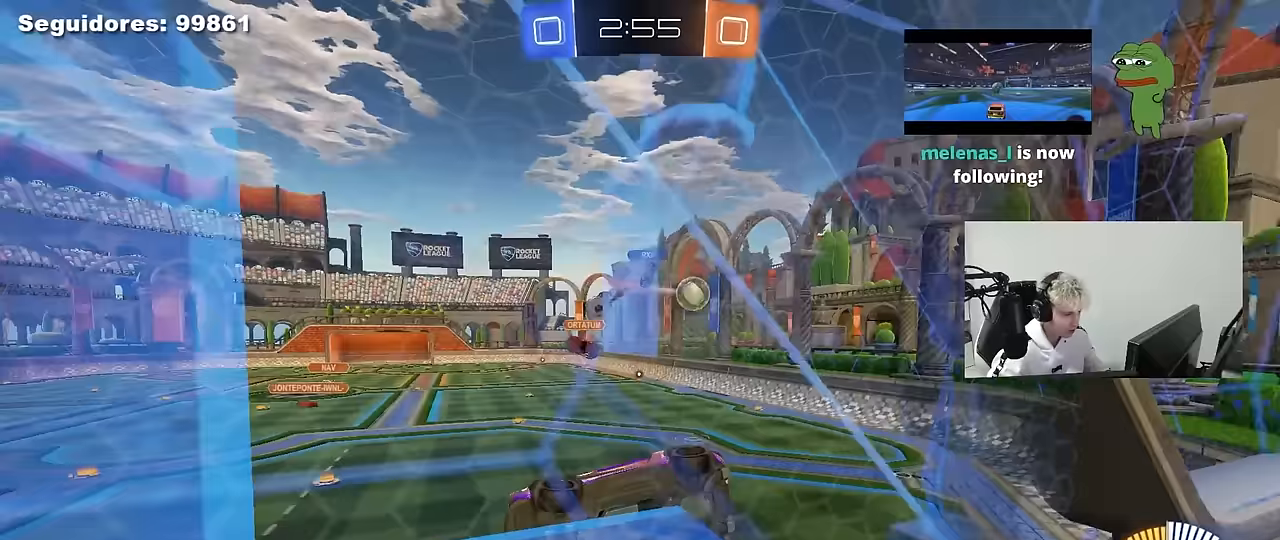
{"keys": ["a", "s", "shift"], "mouse": [], "mouse_move": "still", "events": [[17, "a", "up"], [67, "w", "up"], [117, "s", "down"], [300, "a", "down"], [483, "shift", "down"]]}
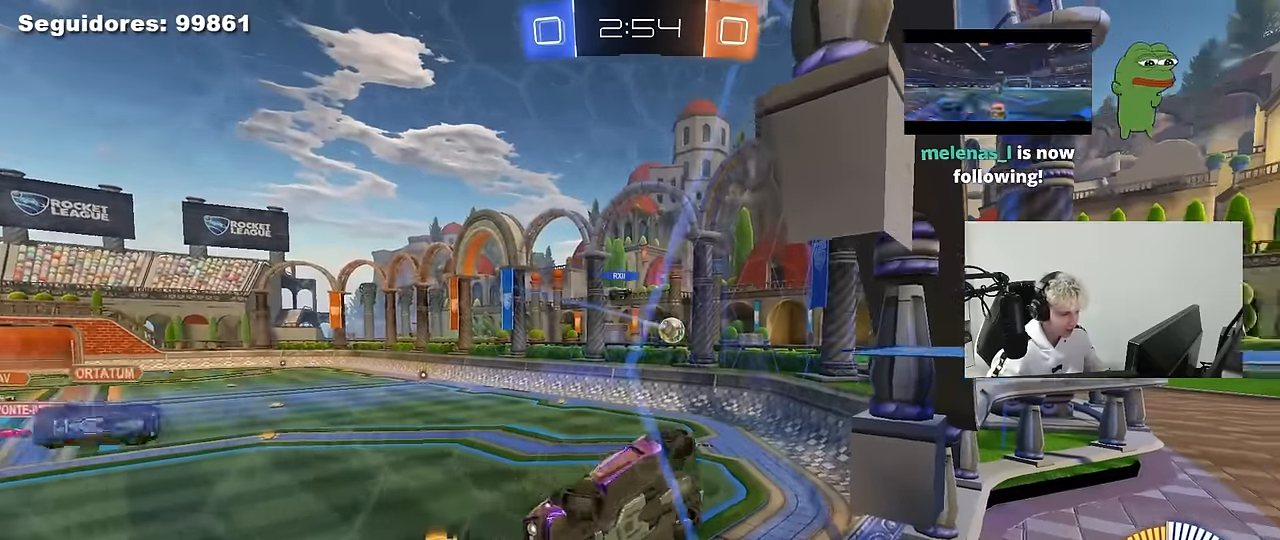
{"keys": ["a", "w"], "mouse": [], "mouse_move": "still", "events": [[217, "a", "up"], [217, "d", "down"], [217, "shift", "up"], [267, "s", "up"], [417, "d", "up"], [417, "w", "down"], [450, "a", "down"]]}
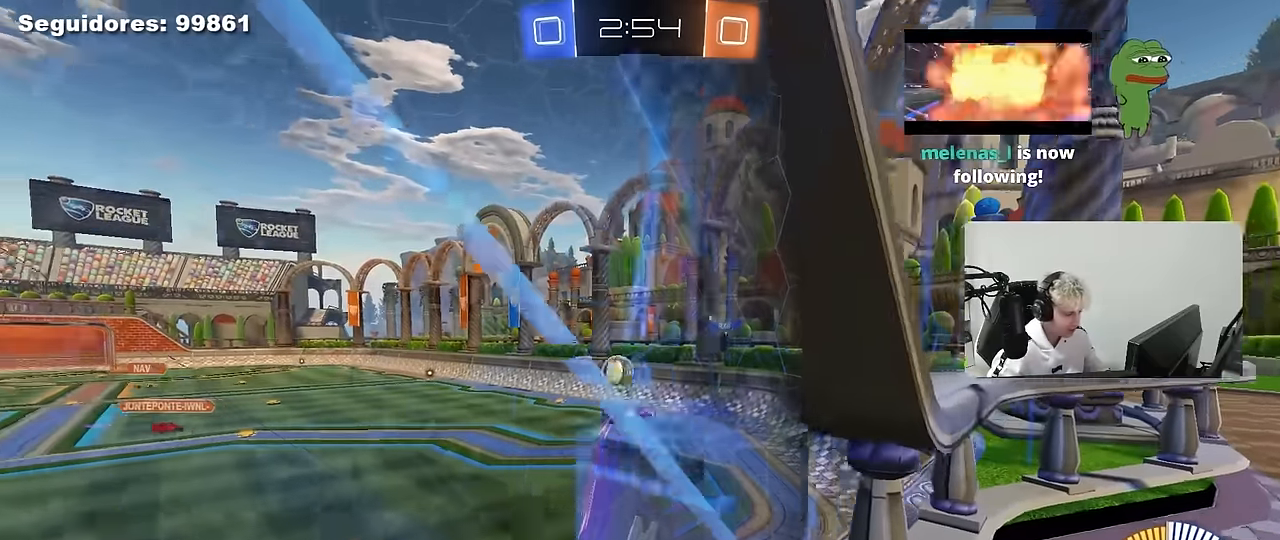
{"keys": ["a", "w"], "mouse": [], "mouse_move": "still", "events": [[100, "shift", "down"], [200, "shift", "up"]]}
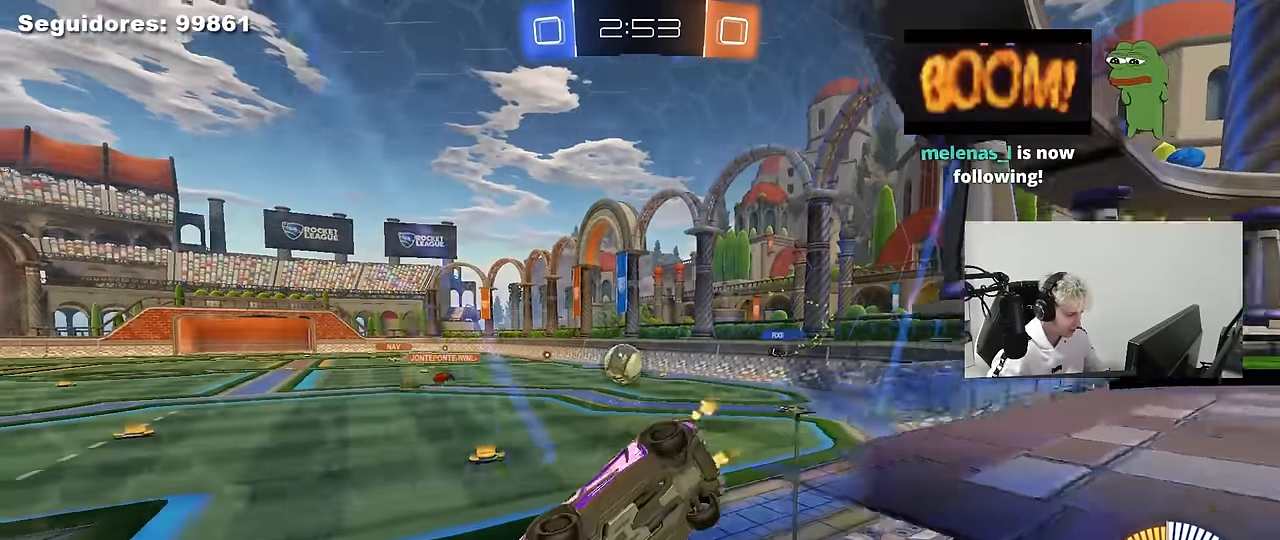
{"keys": [], "mouse": [], "mouse_move": "still", "events": [[450, "a", "up"], [483, "w", "up"]]}
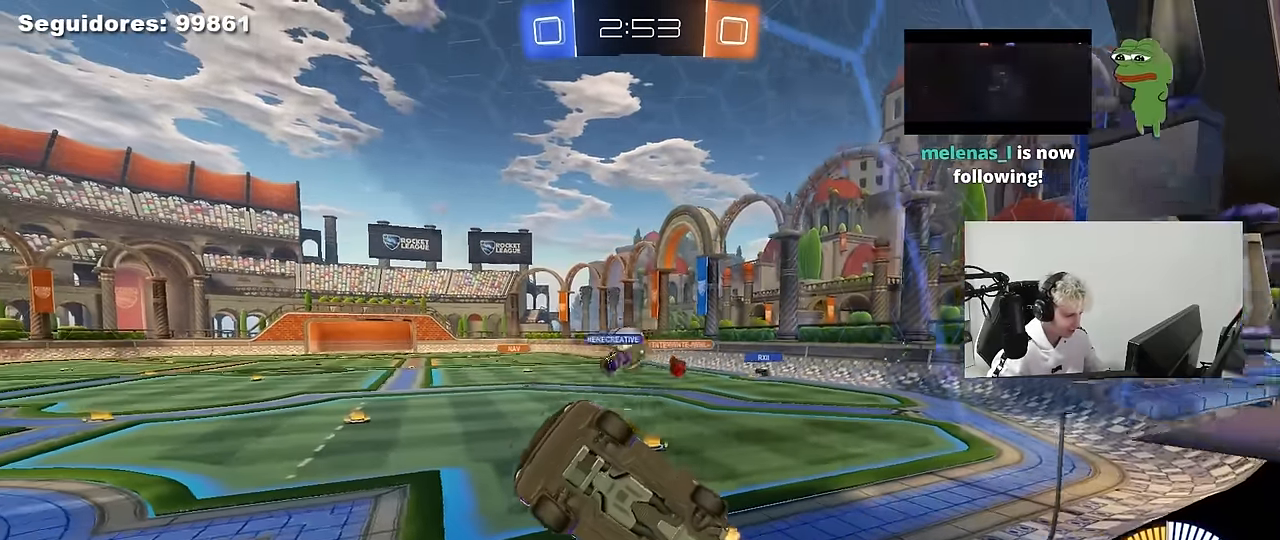
{"keys": ["a", "s"], "mouse": [], "mouse_move": "still", "events": [[33, "d", "down"], [83, "d", "up"], [83, "s", "down"], [183, "s", "up"], [217, "d", "down"], [267, "w", "down"], [317, "a", "down"], [317, "d", "up"], [317, "w", "up"], [417, "s", "down"]]}